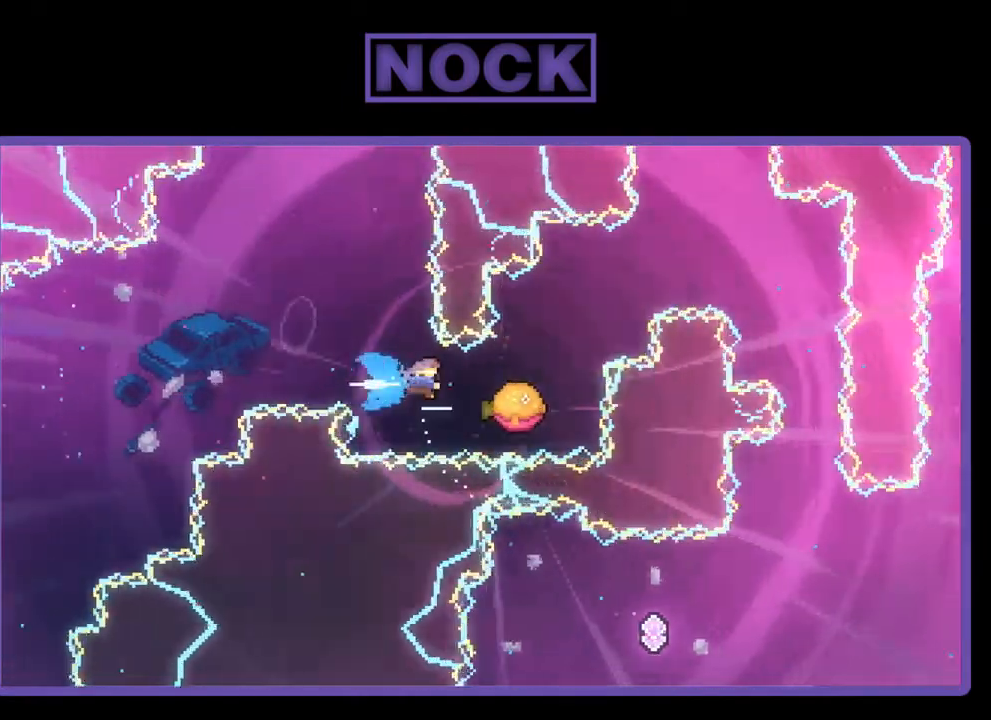
Gameplay with a controller (PlayStation layout); each line is a JSON object with the inputs held at the frame after it. "events" lists button and stick changes between this image and that frame as [ms after this image, input, new state], when the widget could be followed in between. Not read: left_stick.
{"buttons": ["CROSS", "R2", "DPAD_UP", "DPAD_RIGHT"], "right_stick": "center", "events": [[50, "DPAD_UP", "down"], [83, "CIRCLE", "up"], [150, "CROSS", "down"]]}
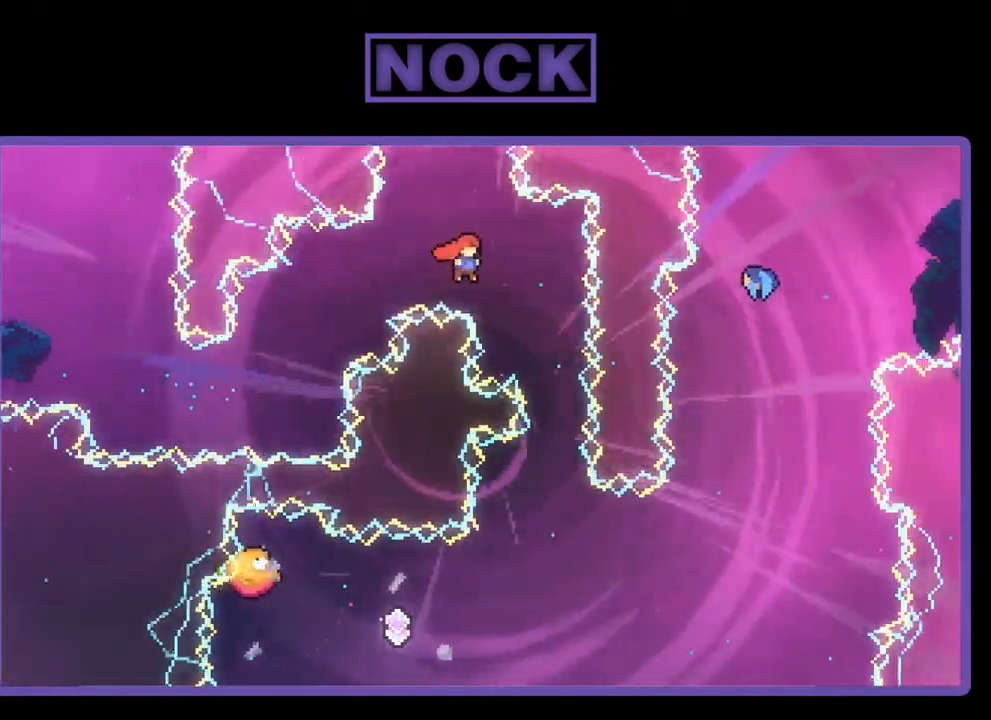
{"buttons": ["R2", "DPAD_LEFT"], "right_stick": "center", "events": [[150, "DPAD_UP", "up"], [183, "CROSS", "up"], [217, "DPAD_RIGHT", "up"], [350, "DPAD_LEFT", "down"]]}
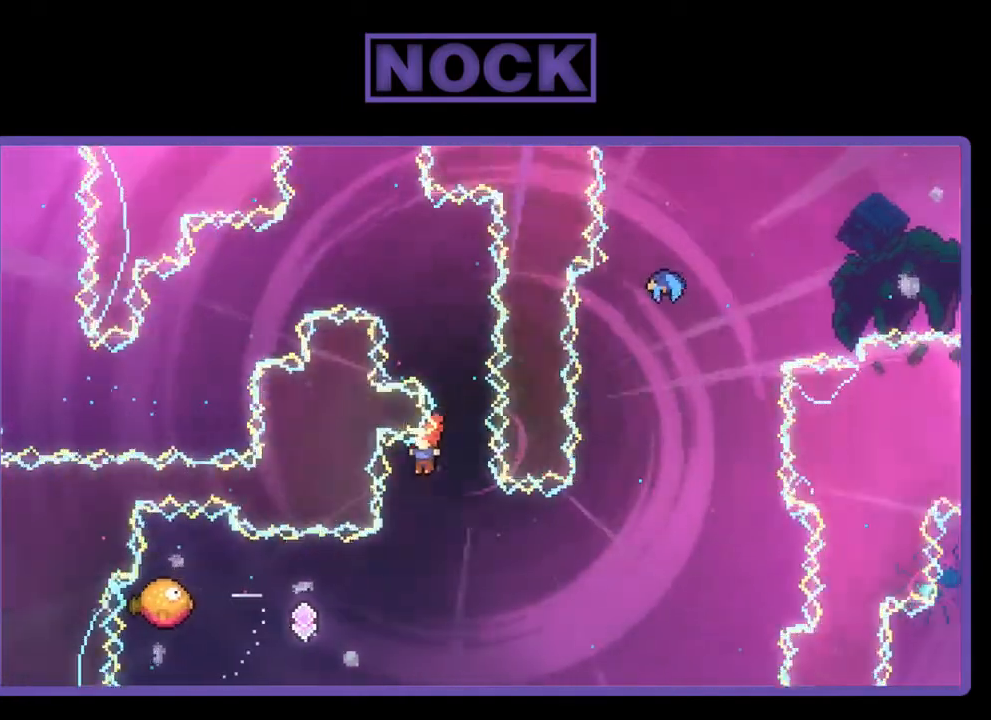
{"buttons": ["CIRCLE", "R2", "DPAD_LEFT"], "right_stick": "center", "events": [[383, "CIRCLE", "down"]]}
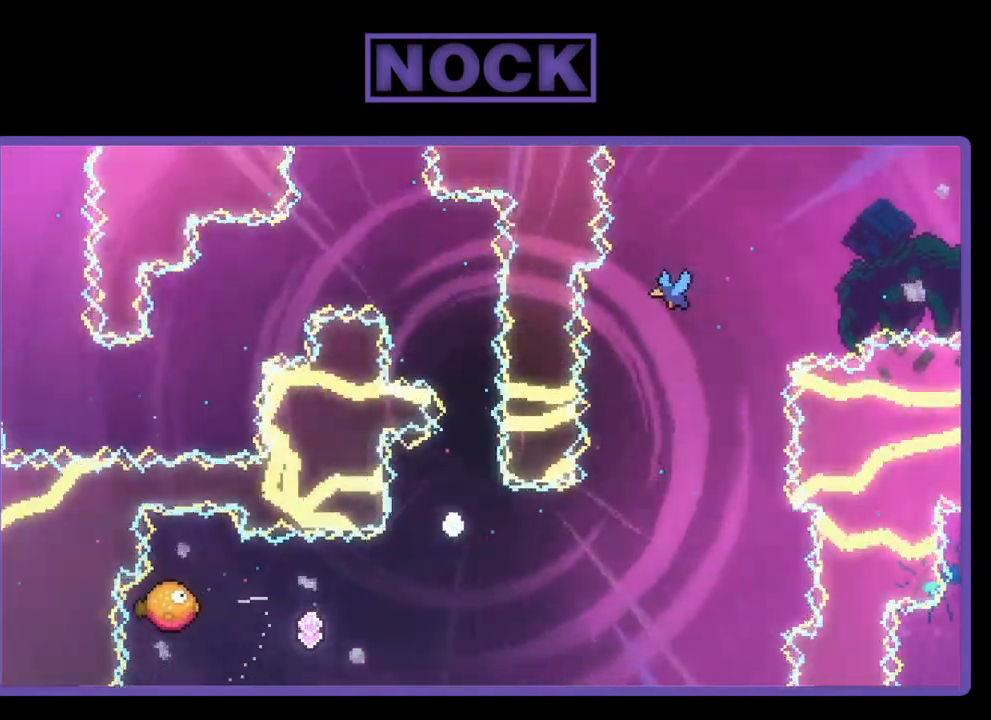
{"buttons": [], "right_stick": "center", "events": [[17, "CIRCLE", "up"], [83, "DPAD_LEFT", "up"], [283, "R2", "up"]]}
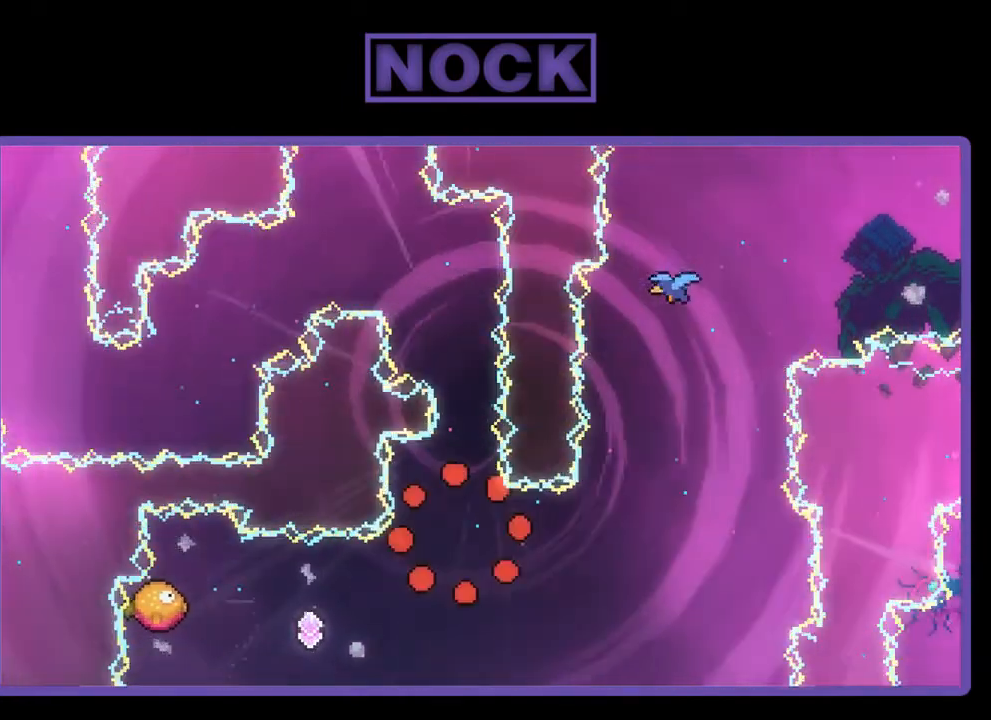
{"buttons": ["R2"], "right_stick": "center", "events": [[483, "R2", "down"]]}
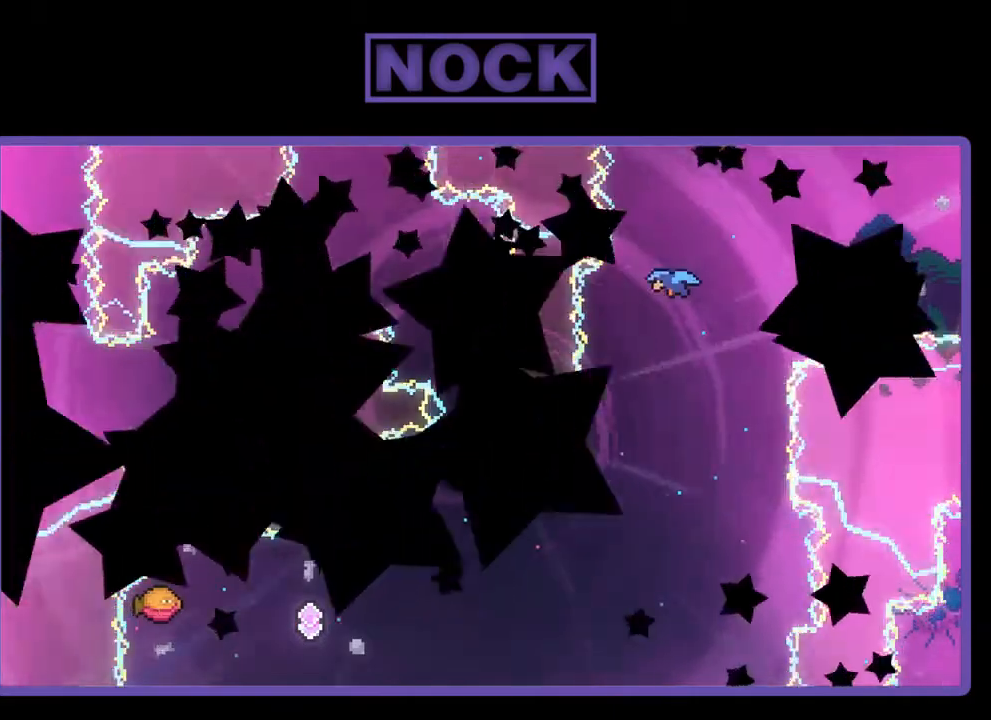
{"buttons": ["R2"], "right_stick": "center", "events": []}
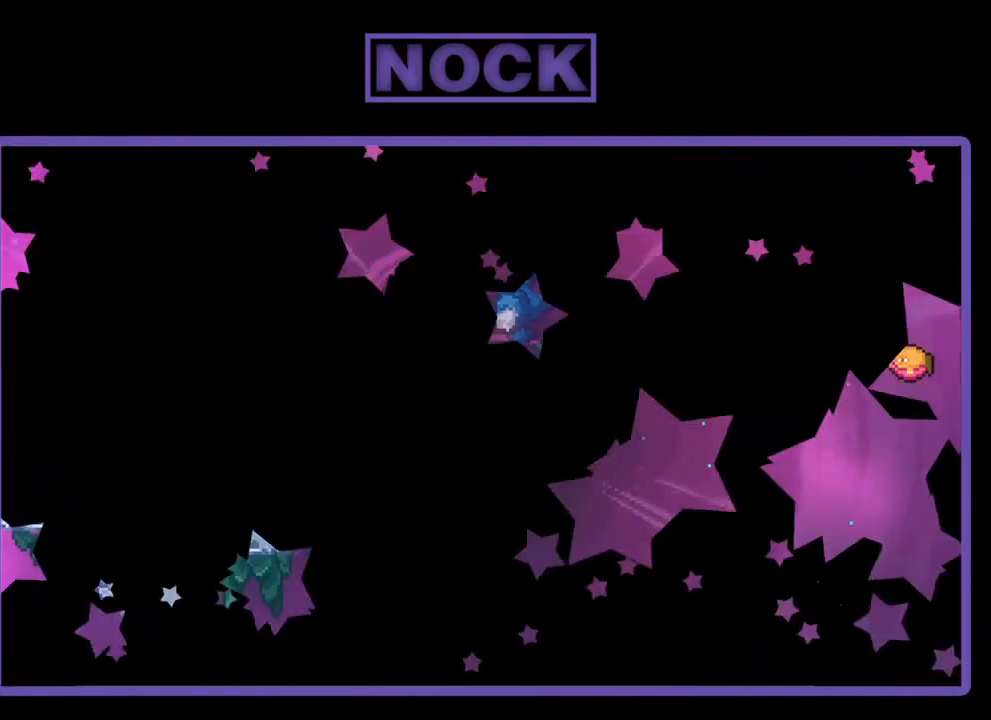
{"buttons": ["R2"], "right_stick": "center", "events": []}
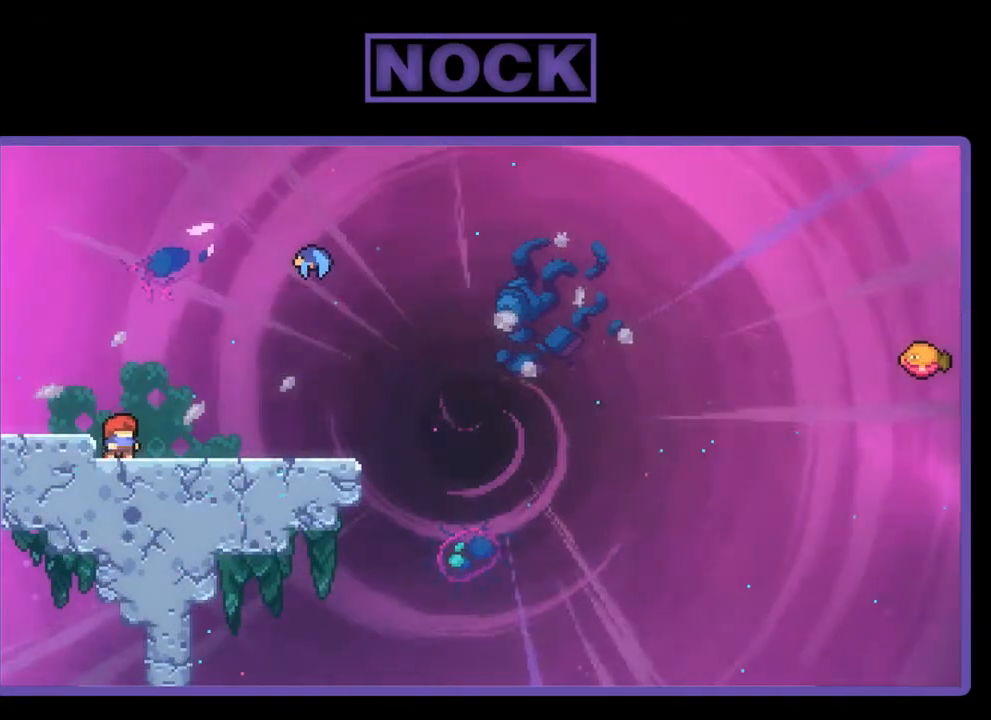
{"buttons": ["R2", "DPAD_RIGHT"], "right_stick": "center", "events": [[183, "DPAD_RIGHT", "down"]]}
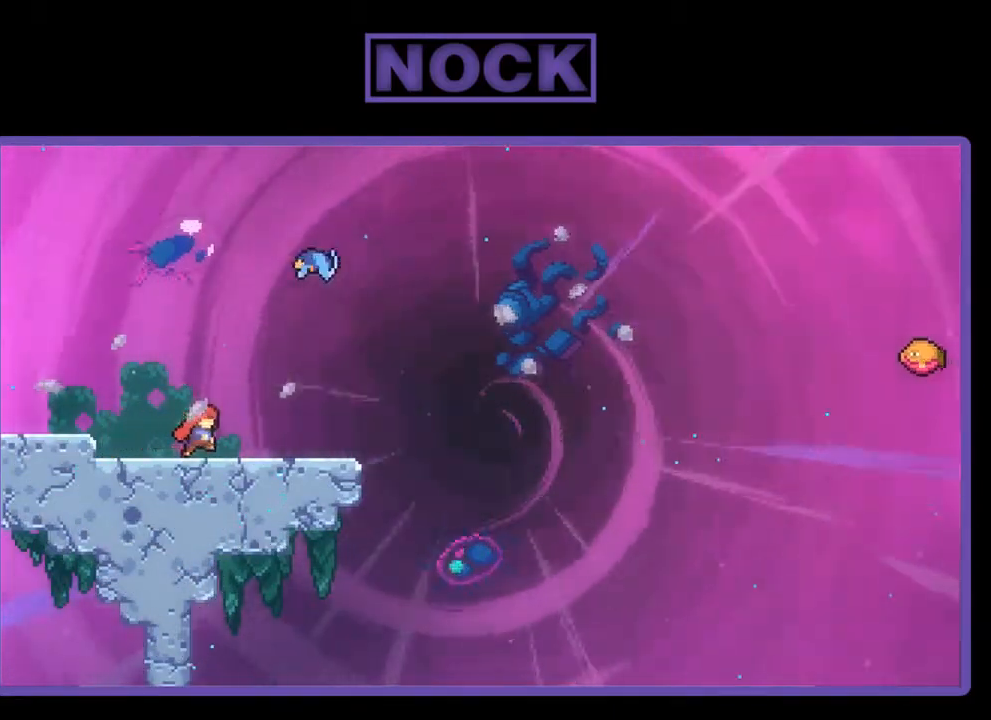
{"buttons": ["CIRCLE", "R2", "DPAD_UP"], "right_stick": "center", "events": [[150, "CROSS", "down"], [350, "CROSS", "up"], [350, "DPAD_RIGHT", "up"], [350, "DPAD_UP", "down"], [417, "CIRCLE", "down"]]}
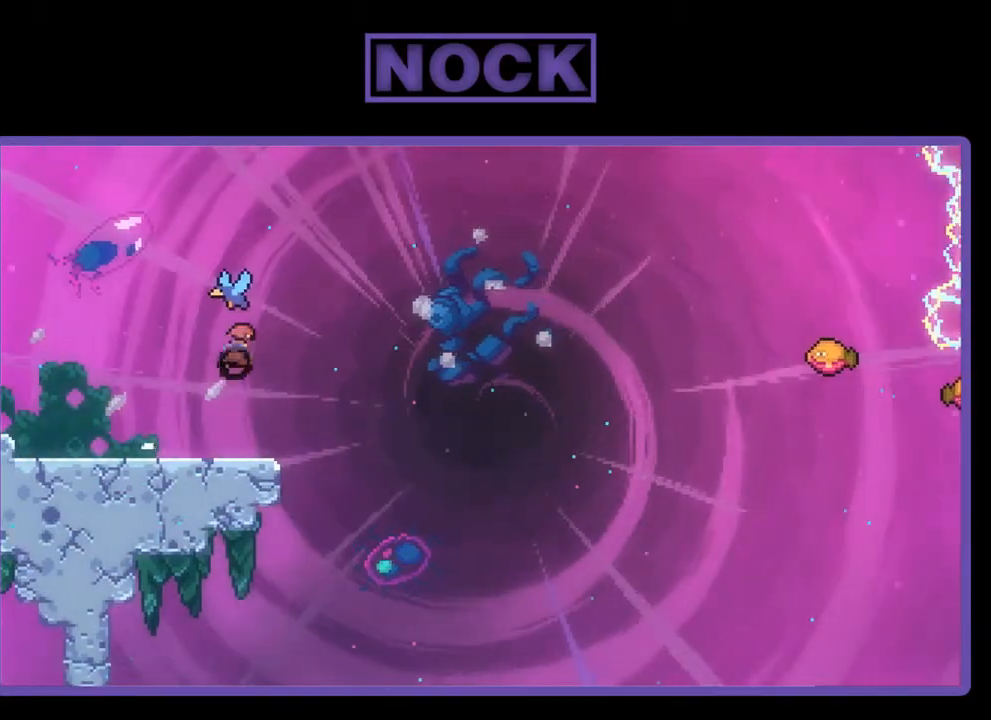
{"buttons": ["R2"], "right_stick": "center", "events": [[150, "CIRCLE", "up"], [217, "DPAD_UP", "up"]]}
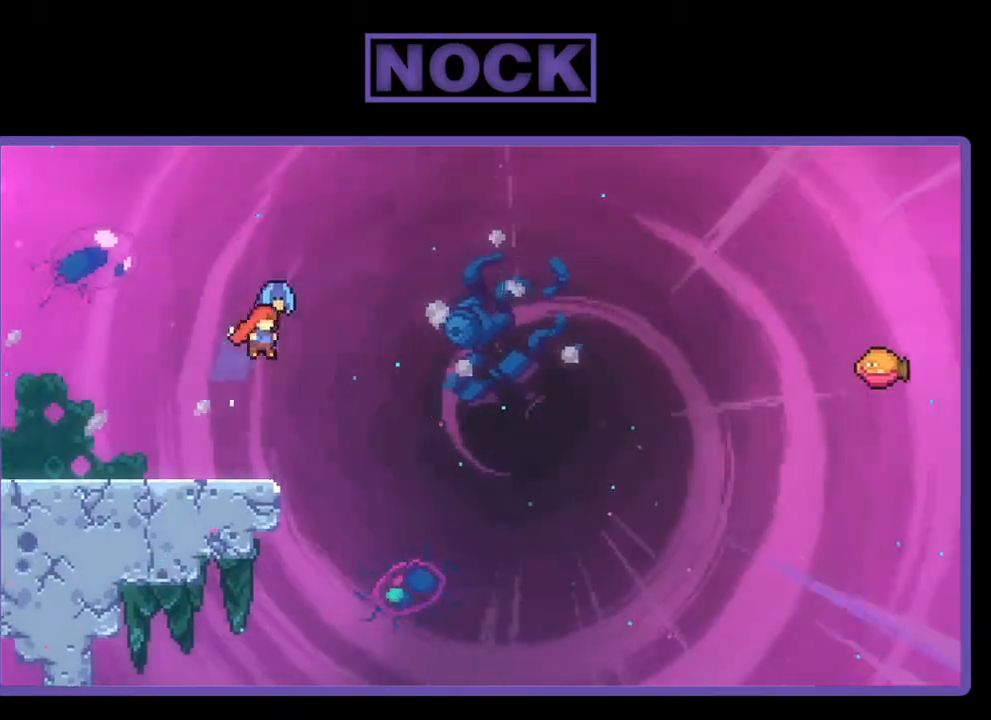
{"buttons": ["R2", "DPAD_UP", "DPAD_RIGHT"], "right_stick": "center", "events": [[17, "DPAD_RIGHT", "down"], [217, "DPAD_UP", "down"]]}
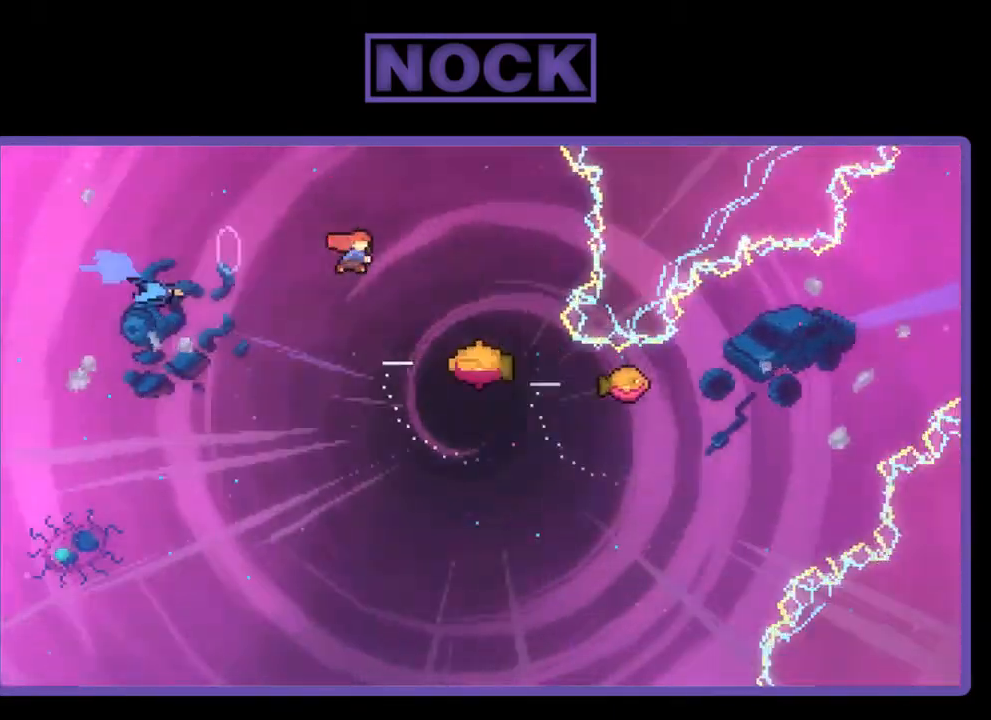
{"buttons": ["R2"], "right_stick": "center", "events": [[17, "CIRCLE", "down"], [183, "CIRCLE", "up"], [217, "DPAD_UP", "up"], [283, "DPAD_RIGHT", "up"]]}
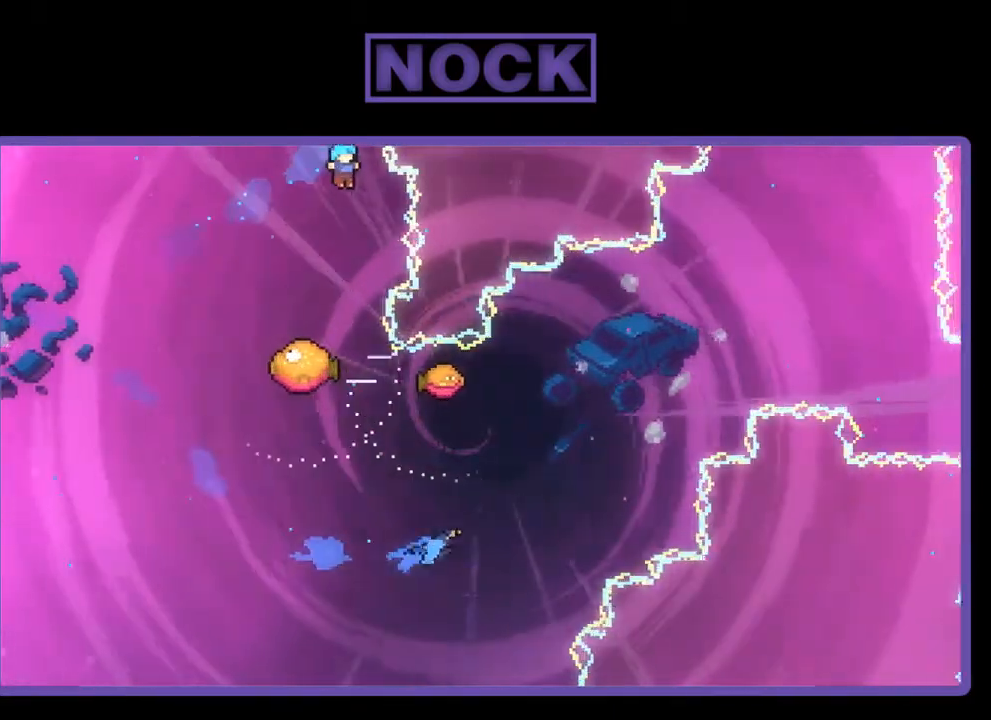
{"buttons": ["R2"], "right_stick": "center", "events": [[150, "DPAD_LEFT", "down"], [183, "DPAD_LEFT", "up"], [217, "DPAD_LEFT", "down"], [383, "DPAD_LEFT", "up"]]}
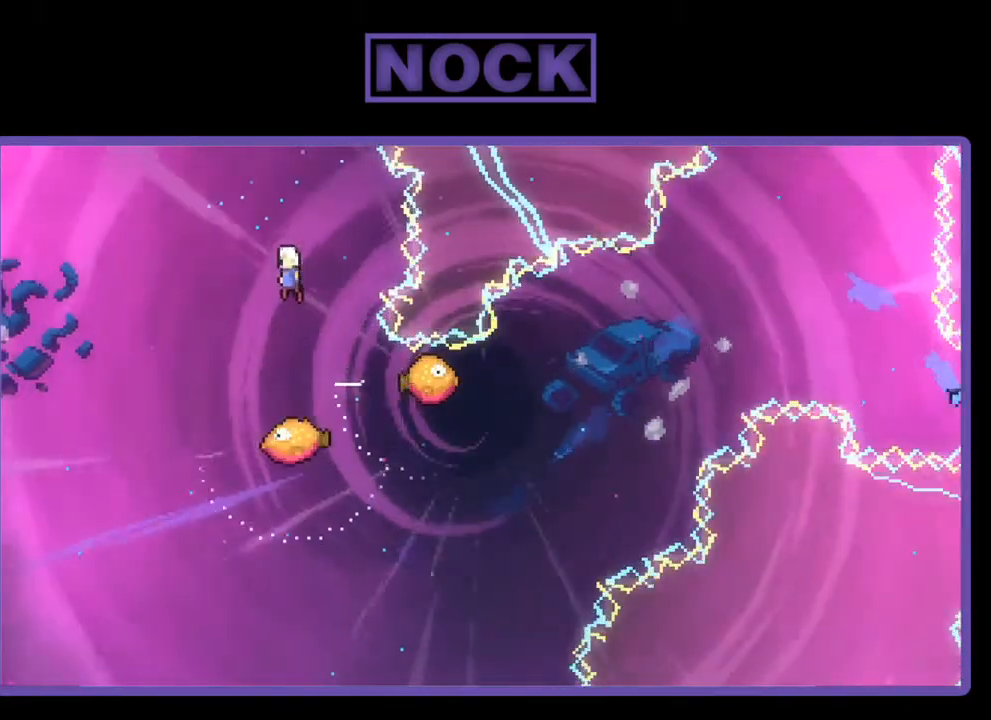
{"buttons": ["R2"], "right_stick": "center", "events": [[83, "DPAD_RIGHT", "down"], [217, "DPAD_RIGHT", "up"]]}
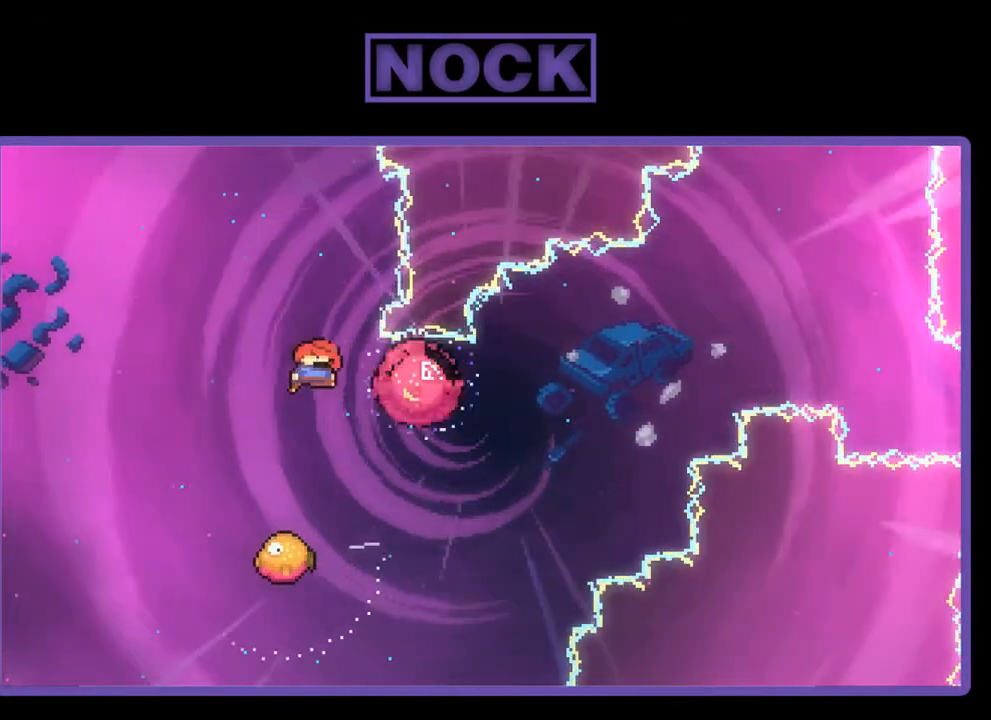
{"buttons": ["R2", "DPAD_LEFT"], "right_stick": "center", "events": [[17, "DPAD_RIGHT", "down"], [150, "DPAD_RIGHT", "up"], [483, "DPAD_LEFT", "down"]]}
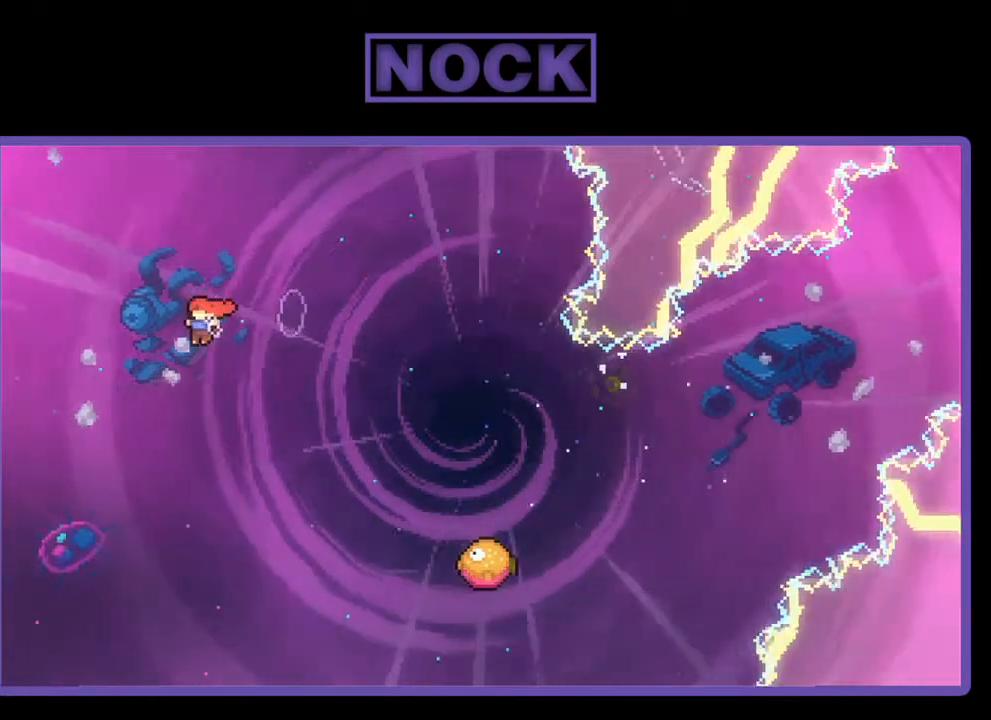
{"buttons": ["CIRCLE", "R2", "DPAD_UP", "DPAD_LEFT"], "right_stick": "center", "events": [[83, "DPAD_UP", "down"], [150, "CIRCLE", "down"]]}
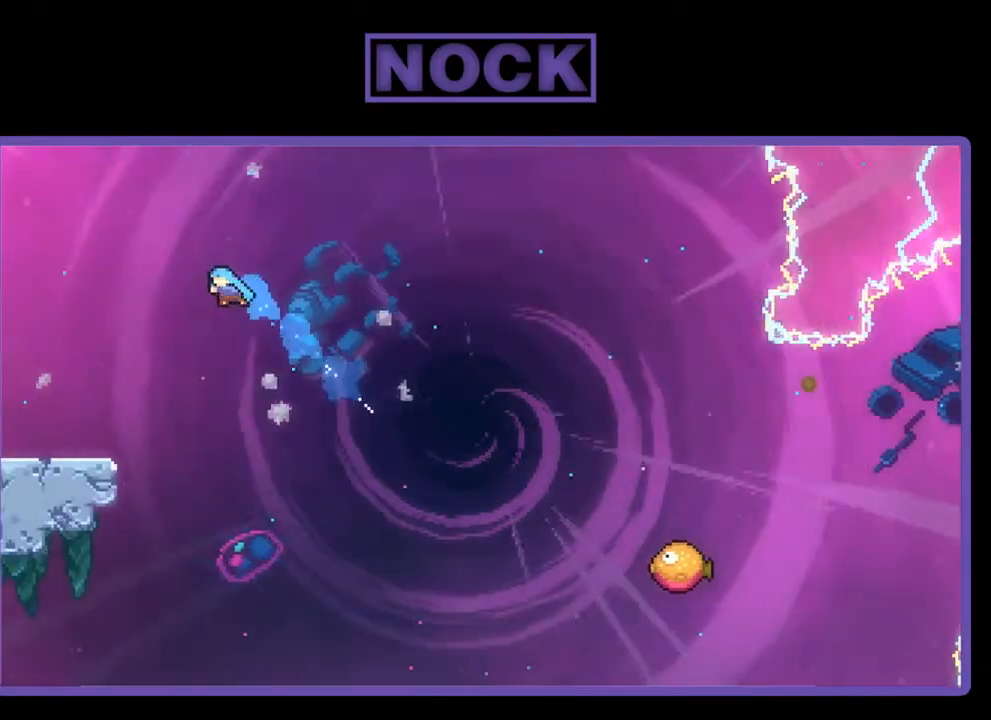
{"buttons": ["R2", "DPAD_LEFT"], "right_stick": "center", "events": [[317, "DPAD_UP", "up"], [450, "CIRCLE", "up"]]}
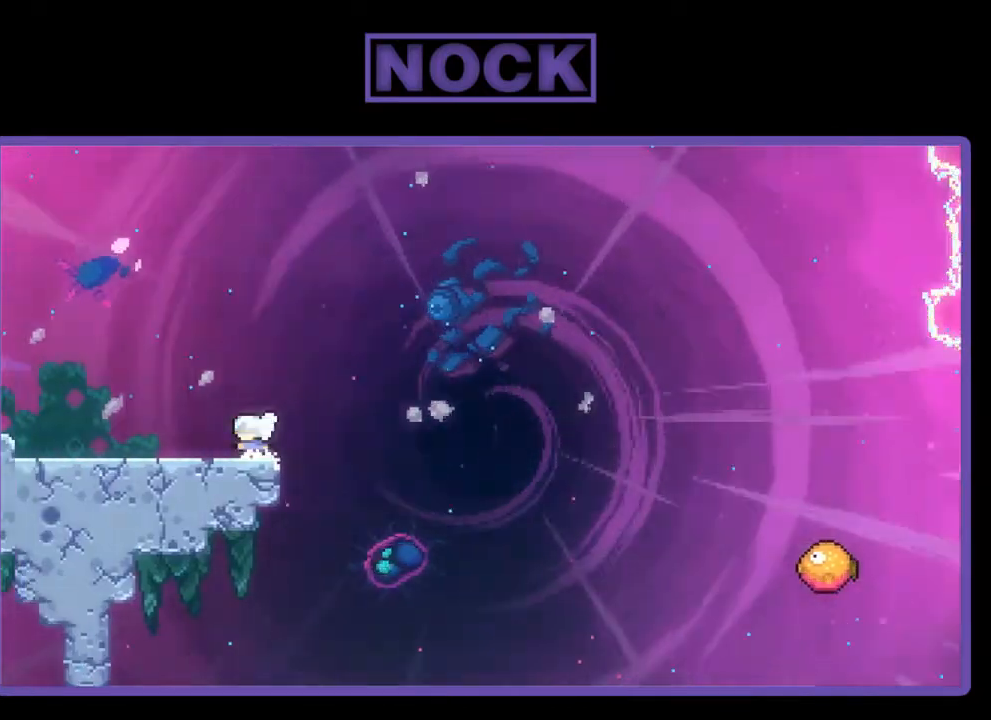
{"buttons": ["CROSS", "R2"], "right_stick": "center", "events": [[283, "DPAD_LEFT", "up"], [383, "CROSS", "down"]]}
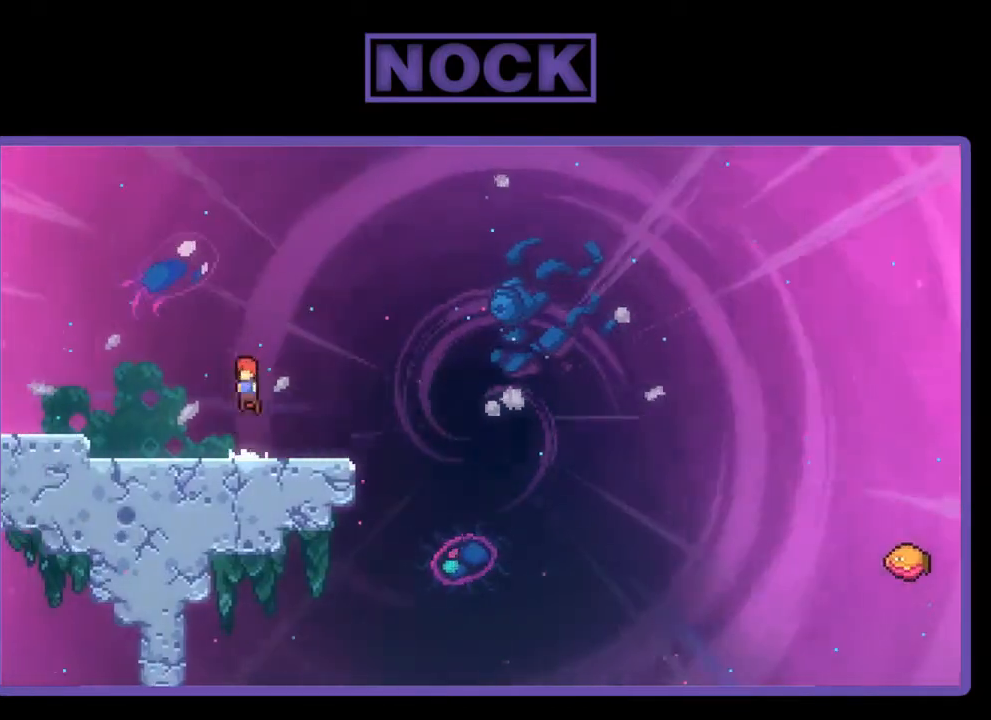
{"buttons": ["R2", "DPAD_DOWN", "DPAD_RIGHT"], "right_stick": "center", "events": [[83, "CROSS", "up"], [250, "DPAD_DOWN", "down"], [283, "DPAD_RIGHT", "down"], [350, "CIRCLE", "down"], [483, "CIRCLE", "up"]]}
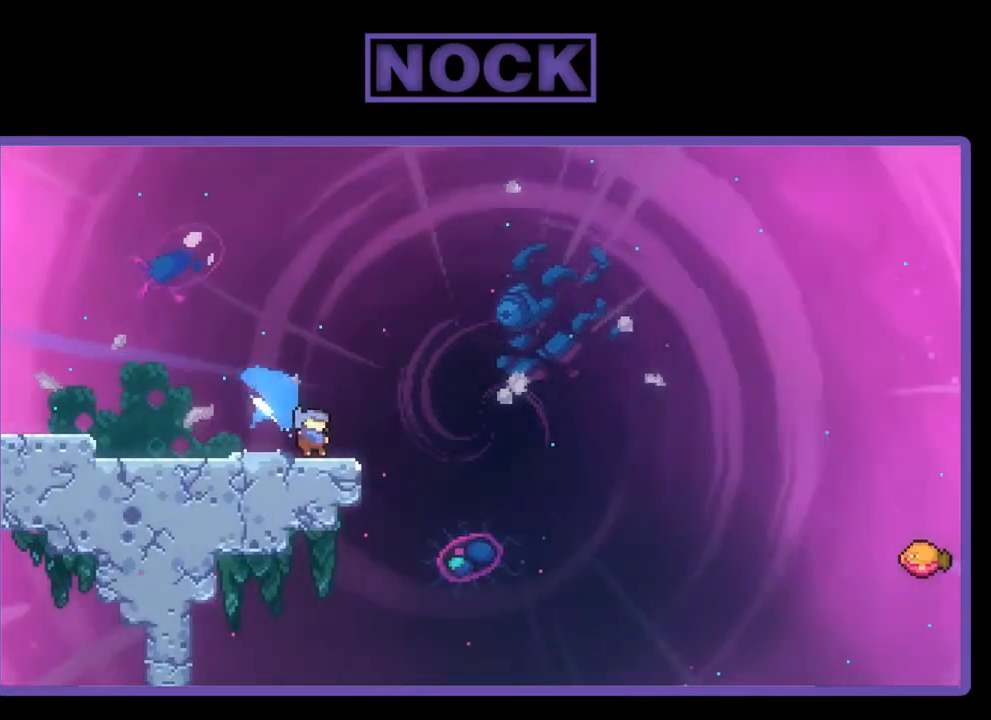
{"buttons": ["CIRCLE", "R2", "DPAD_UP", "DPAD_RIGHT"], "right_stick": "center", "events": [[50, "CROSS", "down"], [250, "DPAD_DOWN", "up"], [383, "CROSS", "up"], [383, "DPAD_UP", "down"], [483, "CIRCLE", "down"]]}
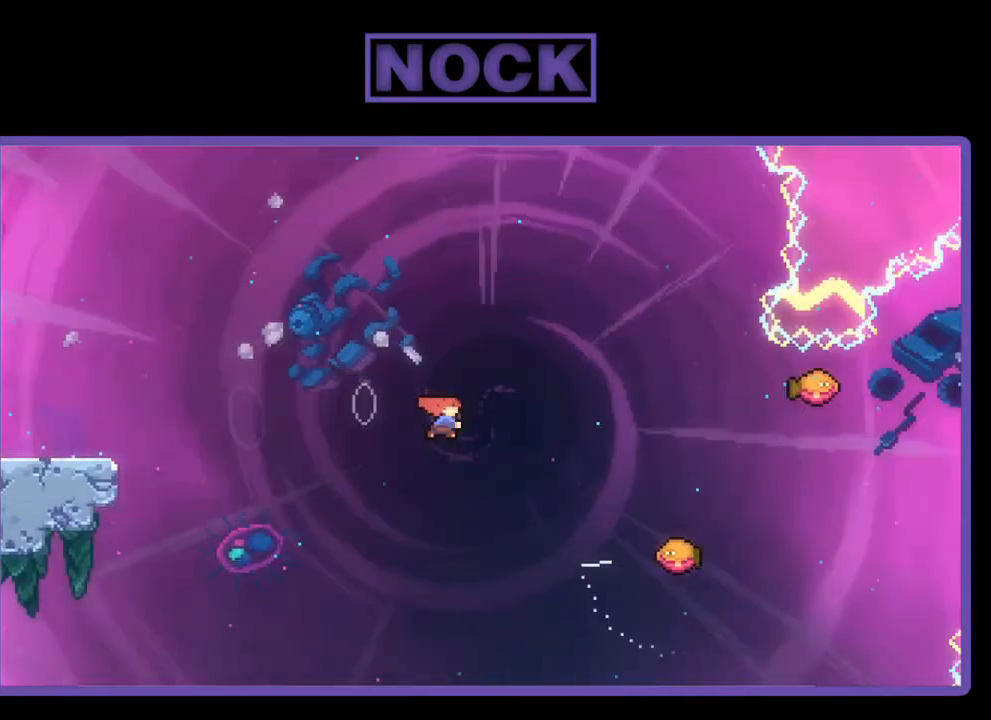
{"buttons": ["R2"], "right_stick": "center", "events": [[150, "CIRCLE", "up"], [217, "DPAD_UP", "up"], [317, "DPAD_RIGHT", "up"]]}
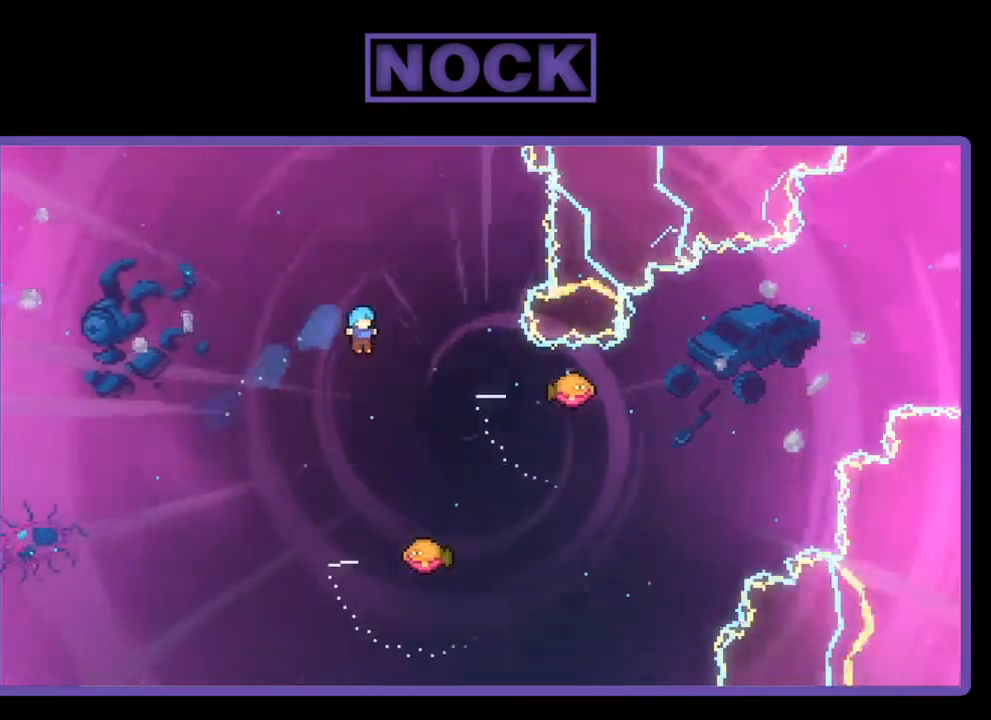
{"buttons": ["R2", "DPAD_UP", "DPAD_RIGHT"], "right_stick": "center", "events": [[50, "DPAD_RIGHT", "down"], [483, "DPAD_UP", "down"]]}
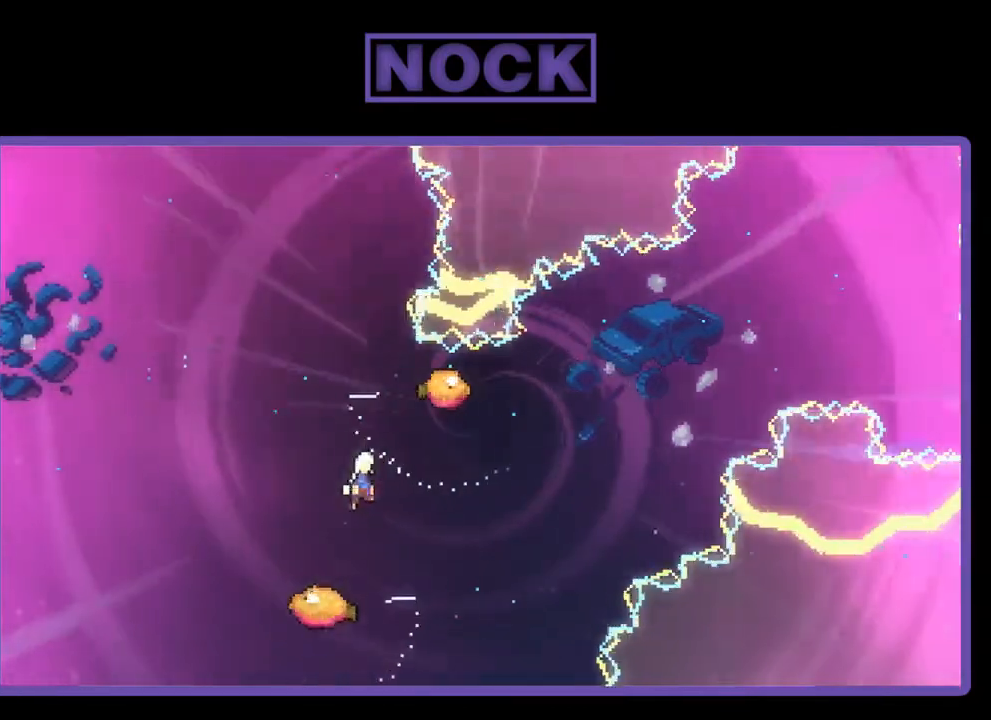
{"buttons": ["R2"], "right_stick": "center", "events": [[17, "DPAD_RIGHT", "up"], [17, "DPAD_UP", "up"], [83, "DPAD_LEFT", "down"], [117, "DPAD_UP", "down"], [250, "DPAD_LEFT", "up"], [283, "DPAD_RIGHT", "down"], [317, "DPAD_UP", "up"], [350, "DPAD_RIGHT", "up"]]}
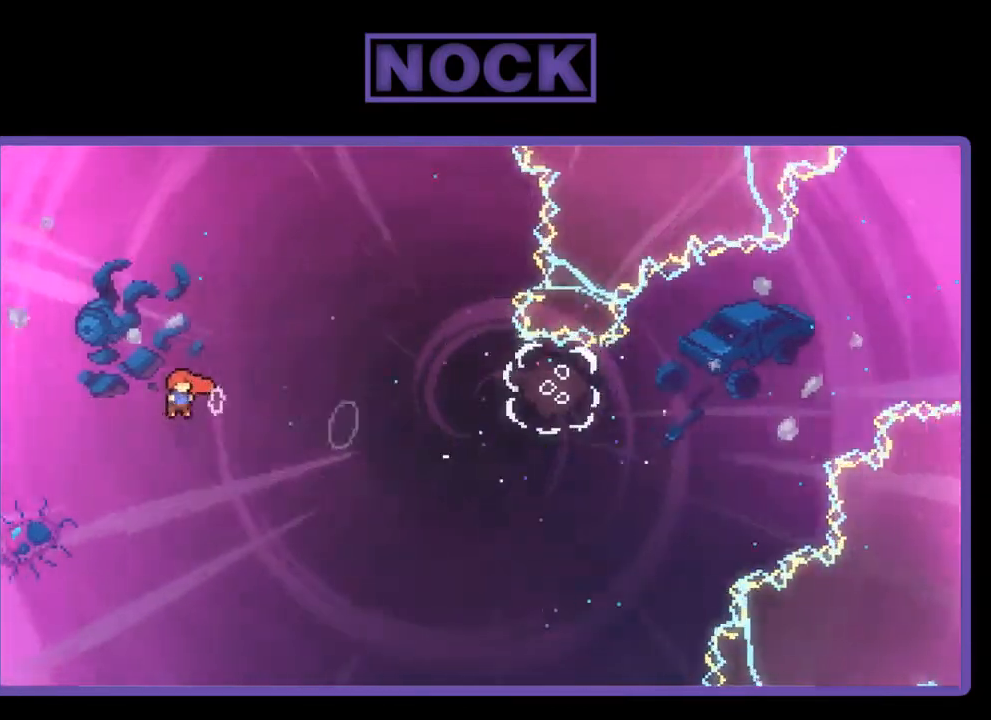
{"buttons": ["CIRCLE", "R2", "DPAD_UP", "DPAD_LEFT"], "right_stick": "center", "events": [[50, "DPAD_LEFT", "down"], [50, "DPAD_UP", "down"], [150, "CIRCLE", "down"]]}
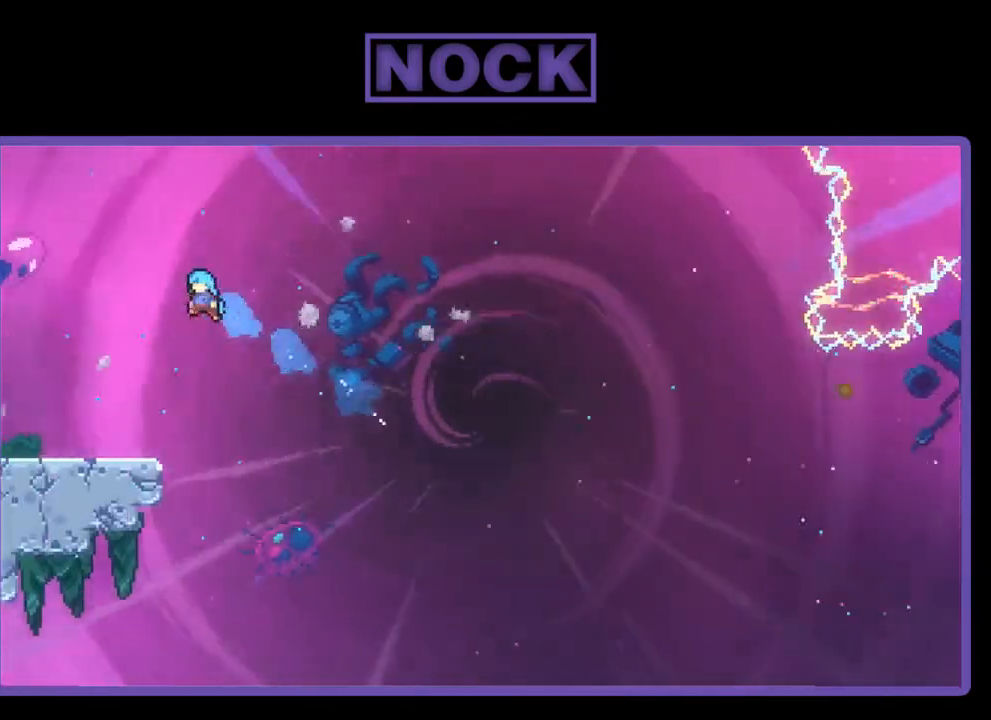
{"buttons": ["R2", "DPAD_UP", "DPAD_LEFT"], "right_stick": "center", "events": [[350, "CIRCLE", "up"]]}
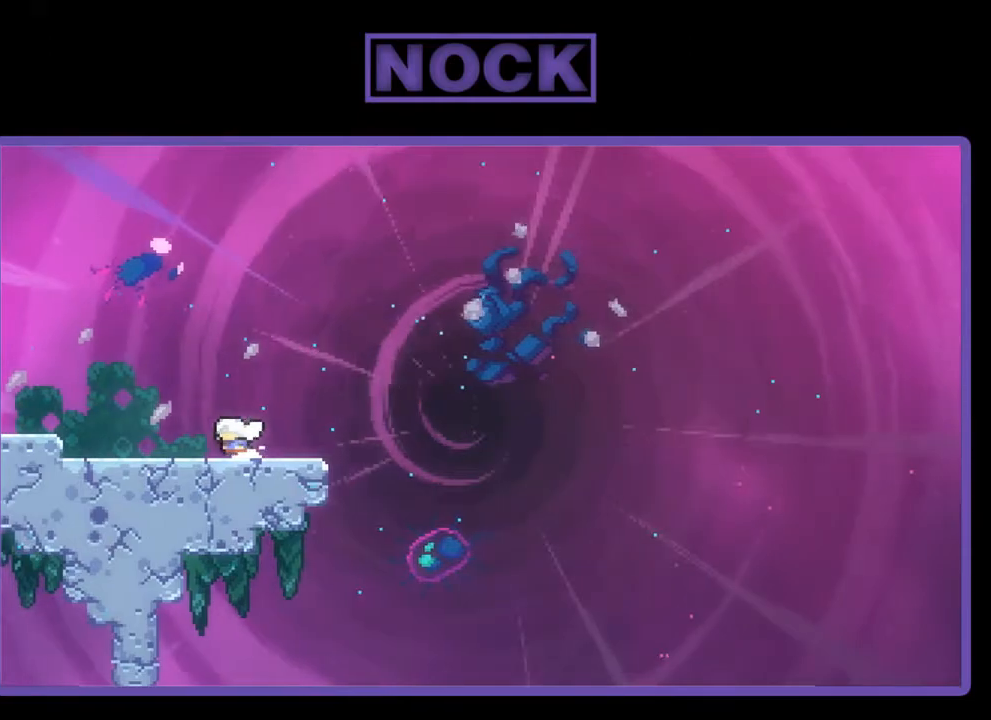
{"buttons": ["CROSS", "R2"], "right_stick": "center", "events": [[50, "DPAD_UP", "up"], [83, "DPAD_LEFT", "up"], [183, "DPAD_RIGHT", "down"], [283, "DPAD_RIGHT", "up"], [350, "CROSS", "down"]]}
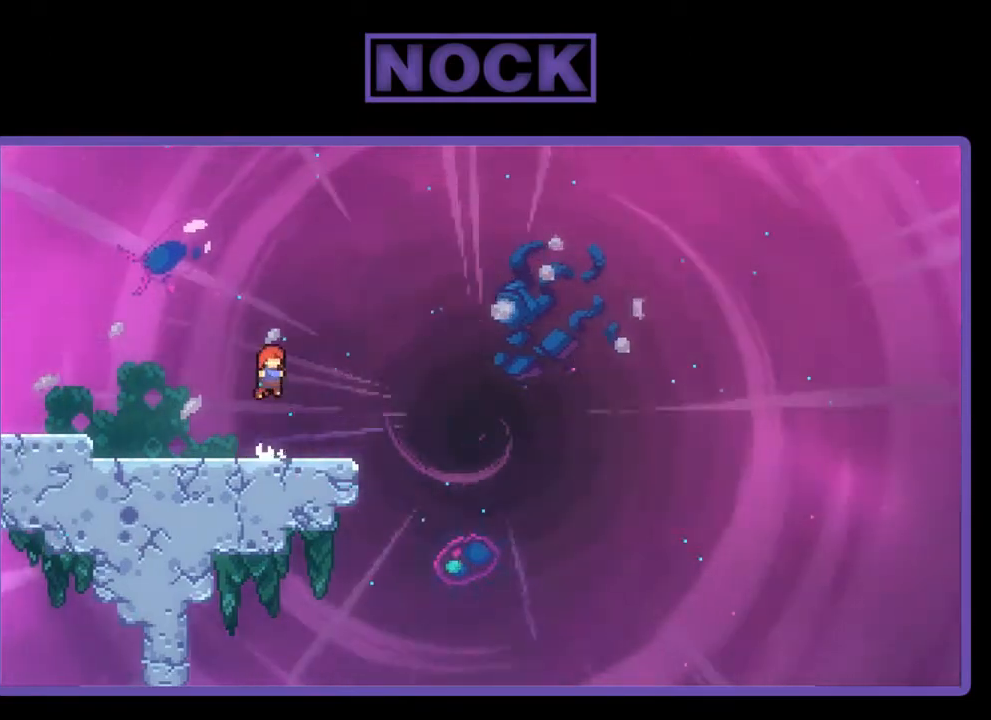
{"buttons": ["R2", "DPAD_DOWN", "DPAD_RIGHT"], "right_stick": "center", "events": [[17, "CROSS", "up"], [250, "DPAD_DOWN", "down"], [317, "CIRCLE", "down"], [350, "DPAD_RIGHT", "down"], [450, "CIRCLE", "up"]]}
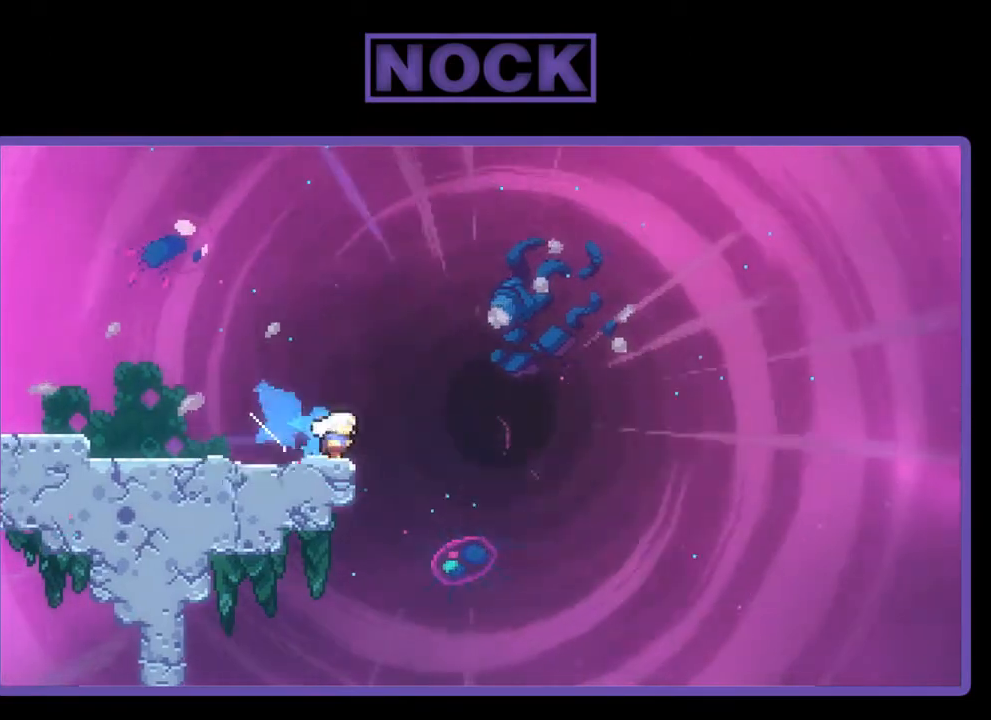
{"buttons": ["CIRCLE", "R2", "DPAD_UP", "DPAD_RIGHT"], "right_stick": "center", "events": [[17, "CROSS", "down"], [217, "DPAD_DOWN", "up"], [283, "DPAD_UP", "down"], [350, "CROSS", "up"], [417, "CIRCLE", "down"]]}
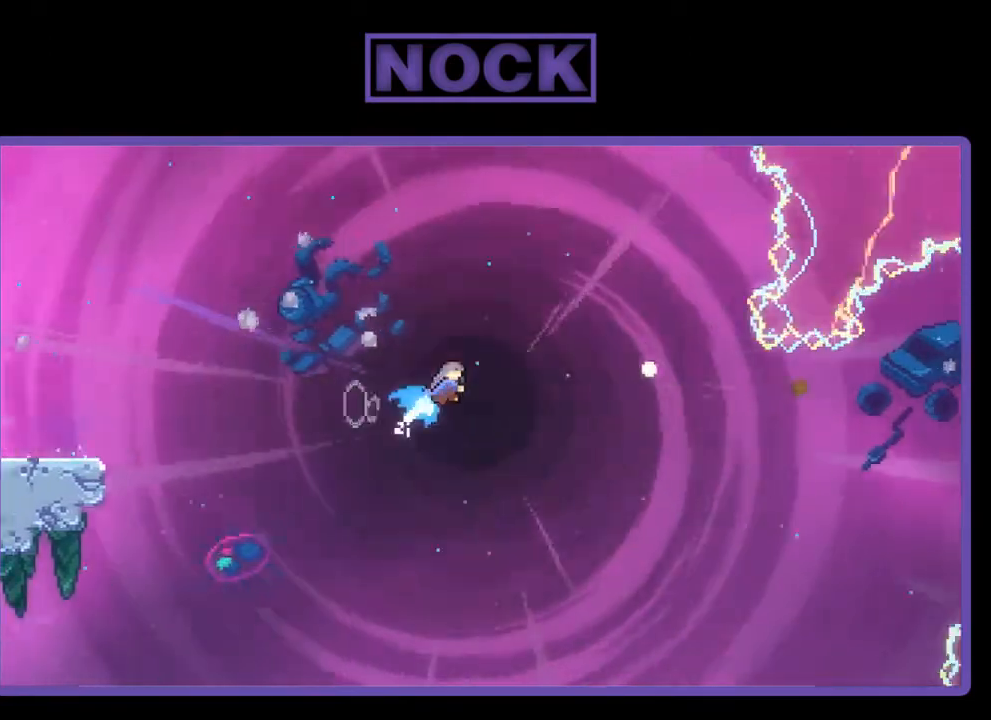
{"buttons": ["CIRCLE", "R2", "DPAD_UP", "DPAD_RIGHT"], "right_stick": "center", "events": []}
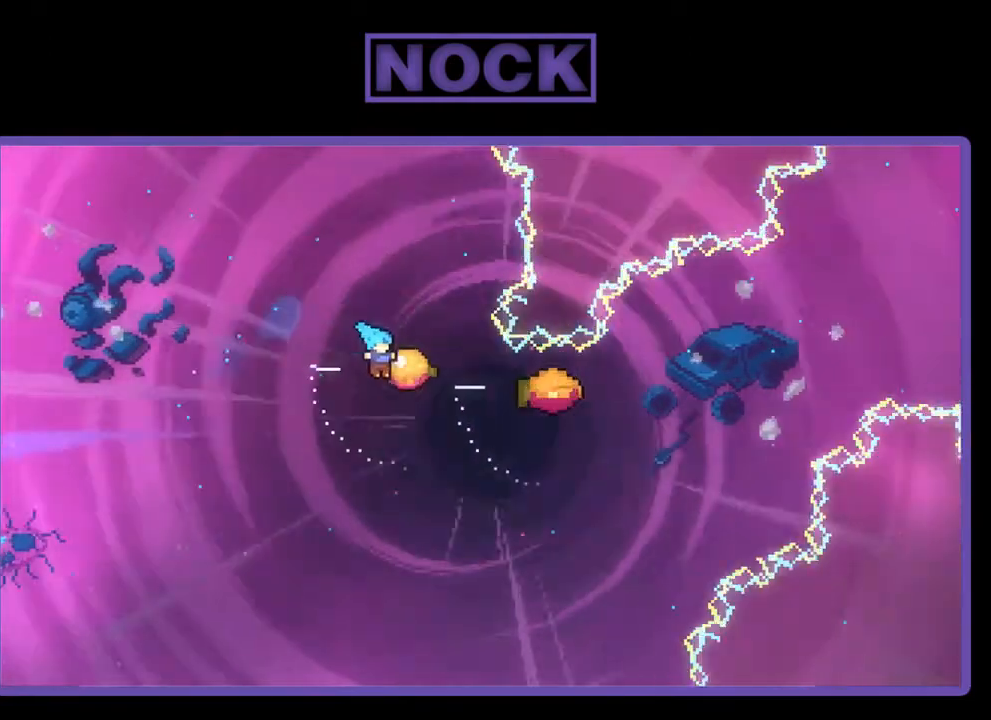
{"buttons": ["R2", "DPAD_RIGHT"], "right_stick": "center", "events": [[50, "CIRCLE", "up"], [83, "DPAD_RIGHT", "up"], [117, "DPAD_UP", "up"], [417, "DPAD_RIGHT", "down"], [417, "DPAD_UP", "down"], [483, "DPAD_UP", "up"]]}